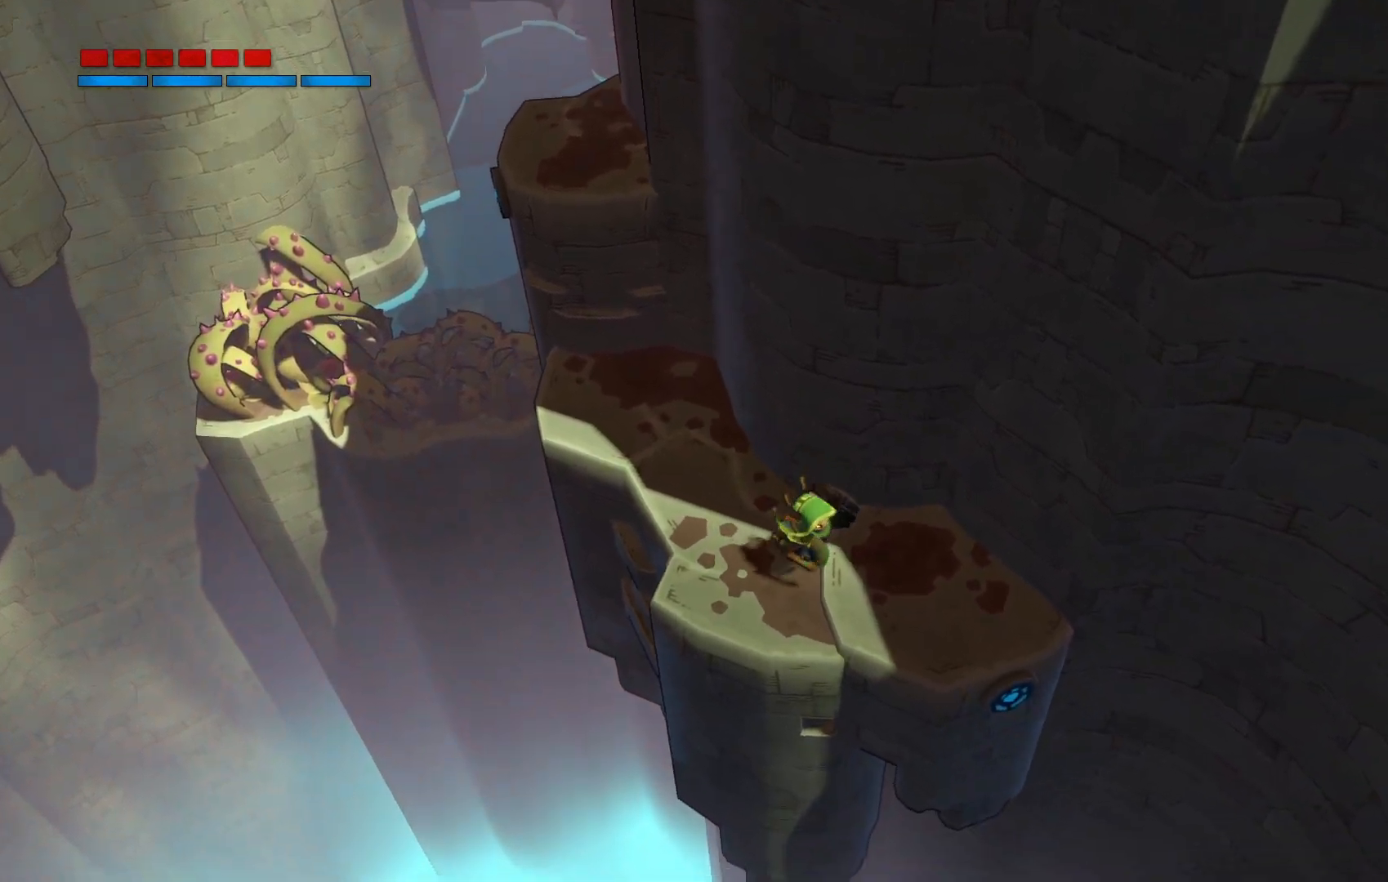
Gameplay with a controller (Xbox layout); each line is a JSON object with the inputs held at the frame after it. "events" lists button and stick changes between this image and that frame as [ms after this image, input, new state], when the widget could be followed in between. Not read: L3 R3.
{"buttons": [], "left_stick": "up-right", "right_stick": "center", "events": [[467, "left_stick", "up-right"]]}
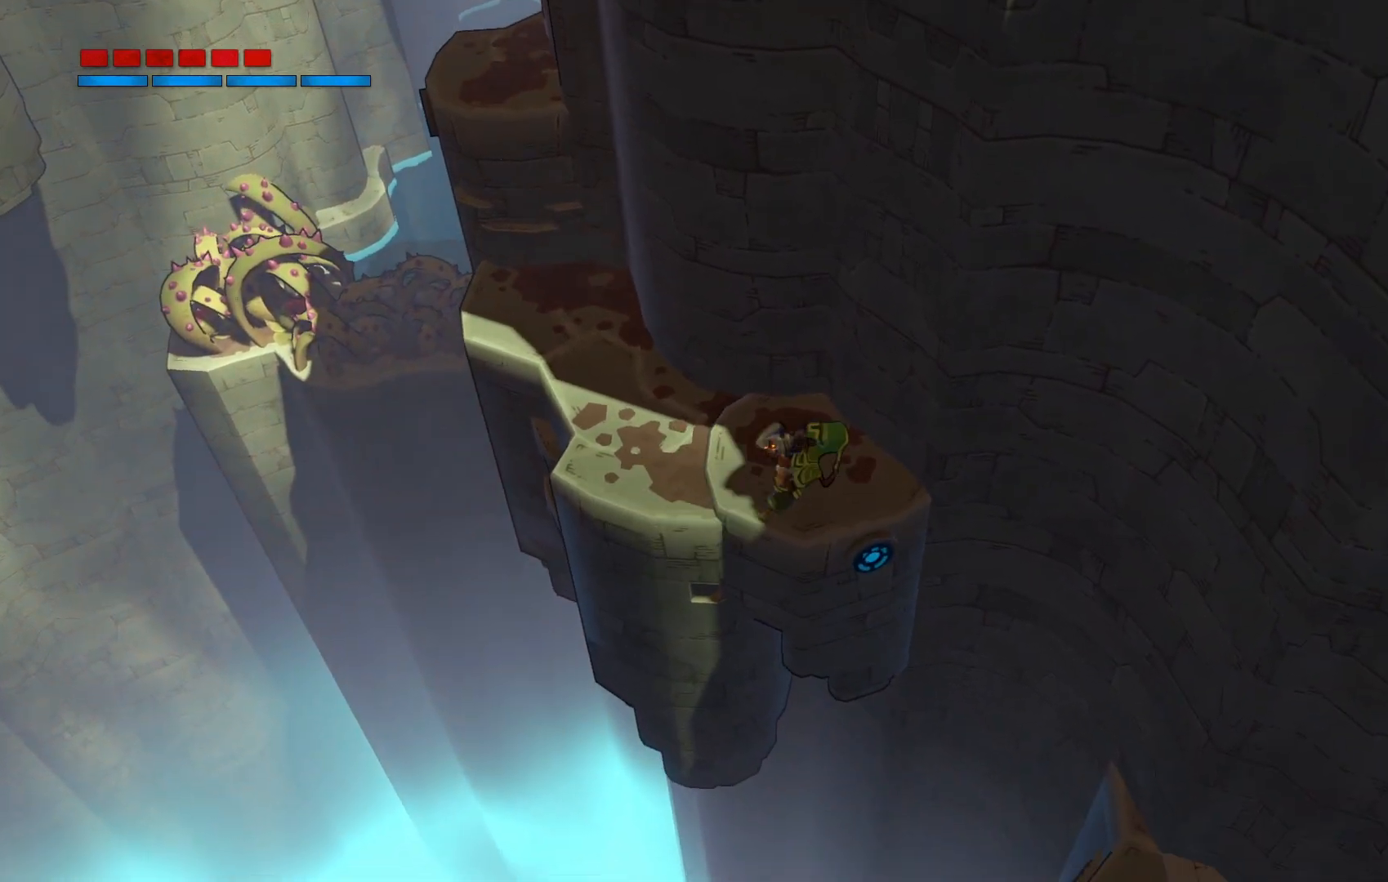
{"buttons": [], "left_stick": "center", "right_stick": "center", "events": [[167, "left_stick", "center"], [350, "left_stick", "down-right"], [500, "left_stick", "center"]]}
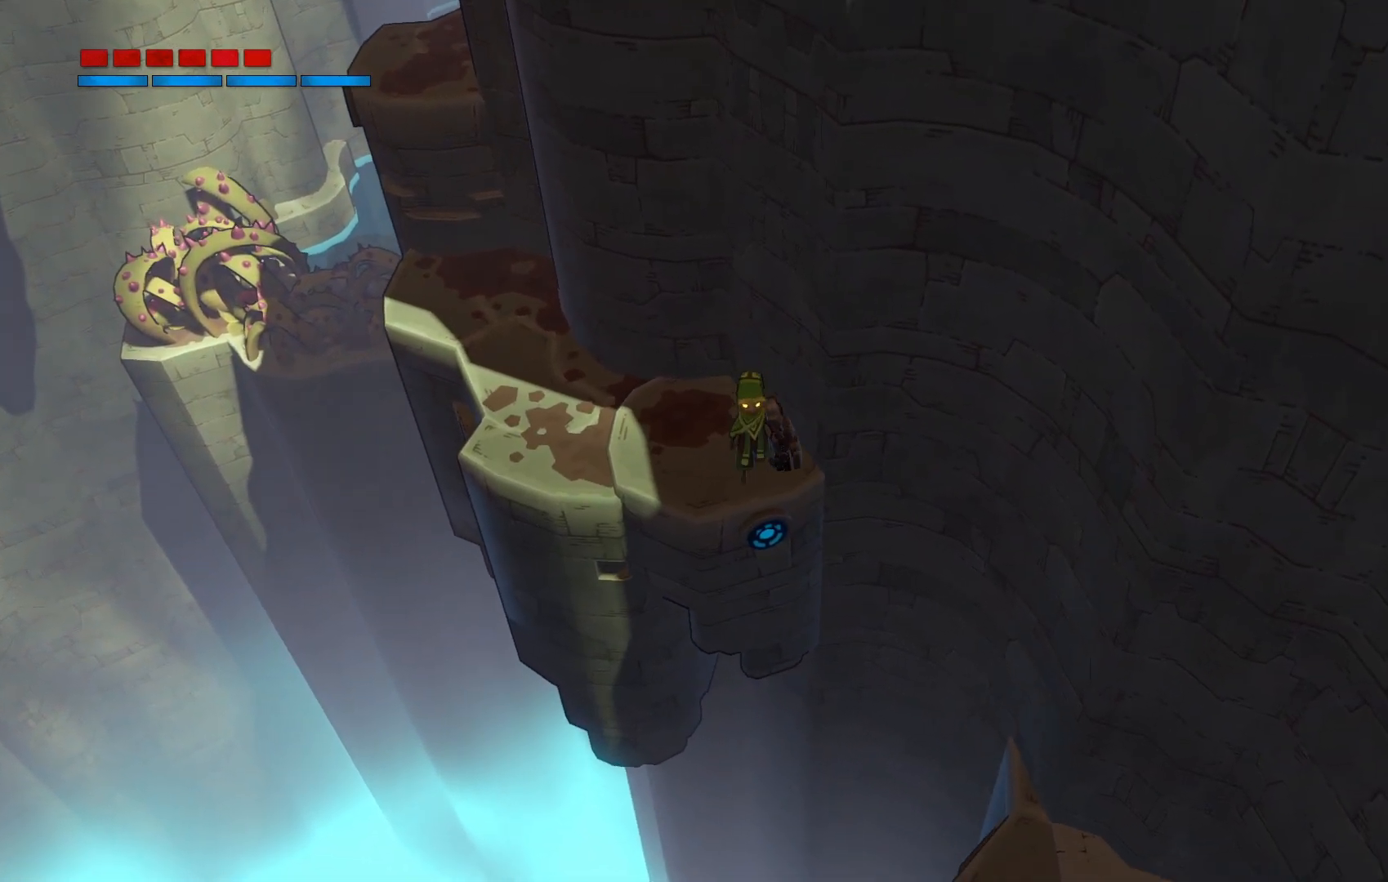
{"buttons": ["A"], "left_stick": "down-right", "right_stick": "center", "events": [[200, "left_stick", "down-right"], [467, "A", "down"]]}
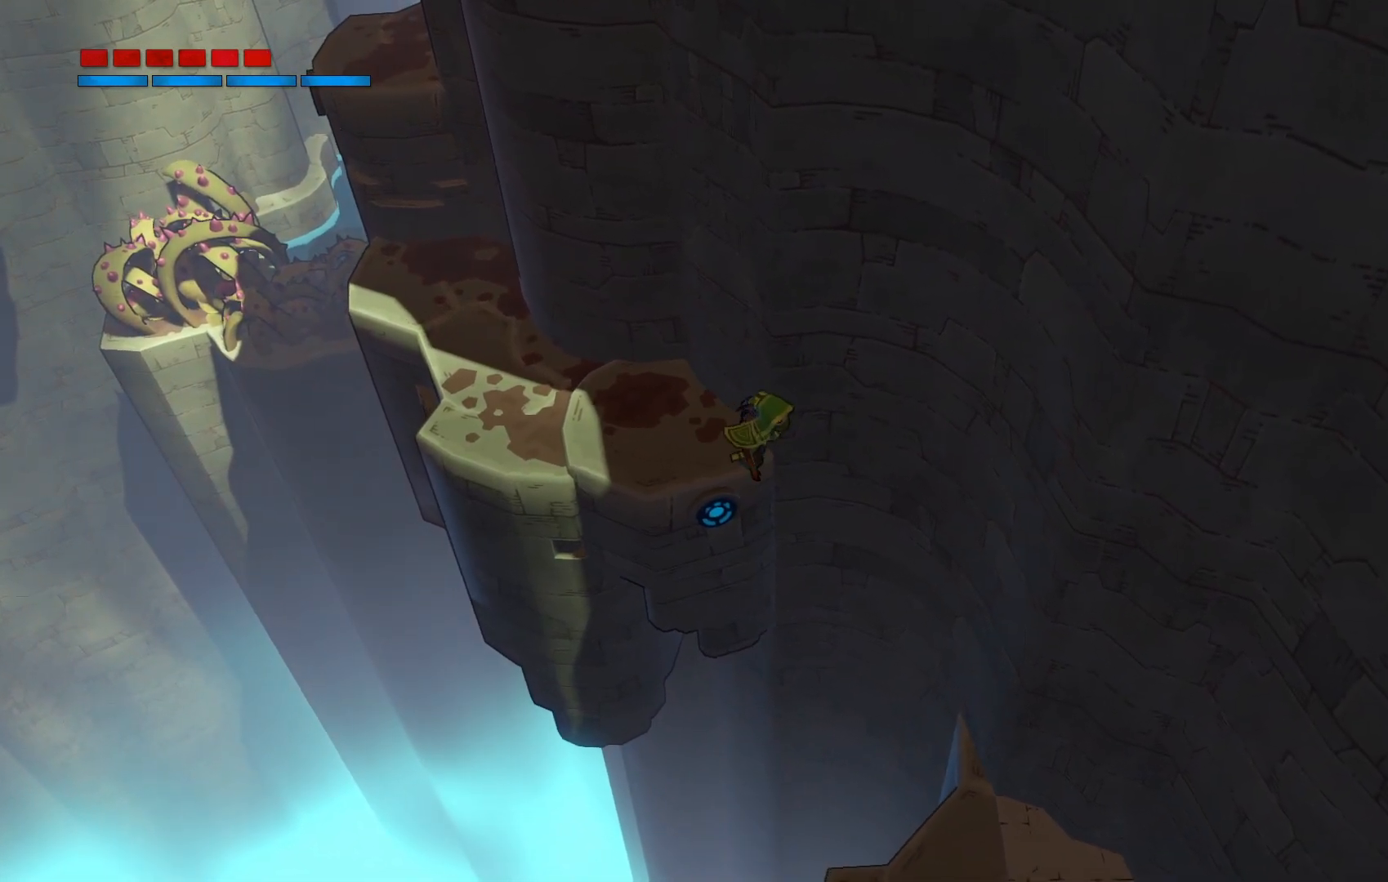
{"buttons": ["A"], "left_stick": "down-right", "right_stick": "center", "events": []}
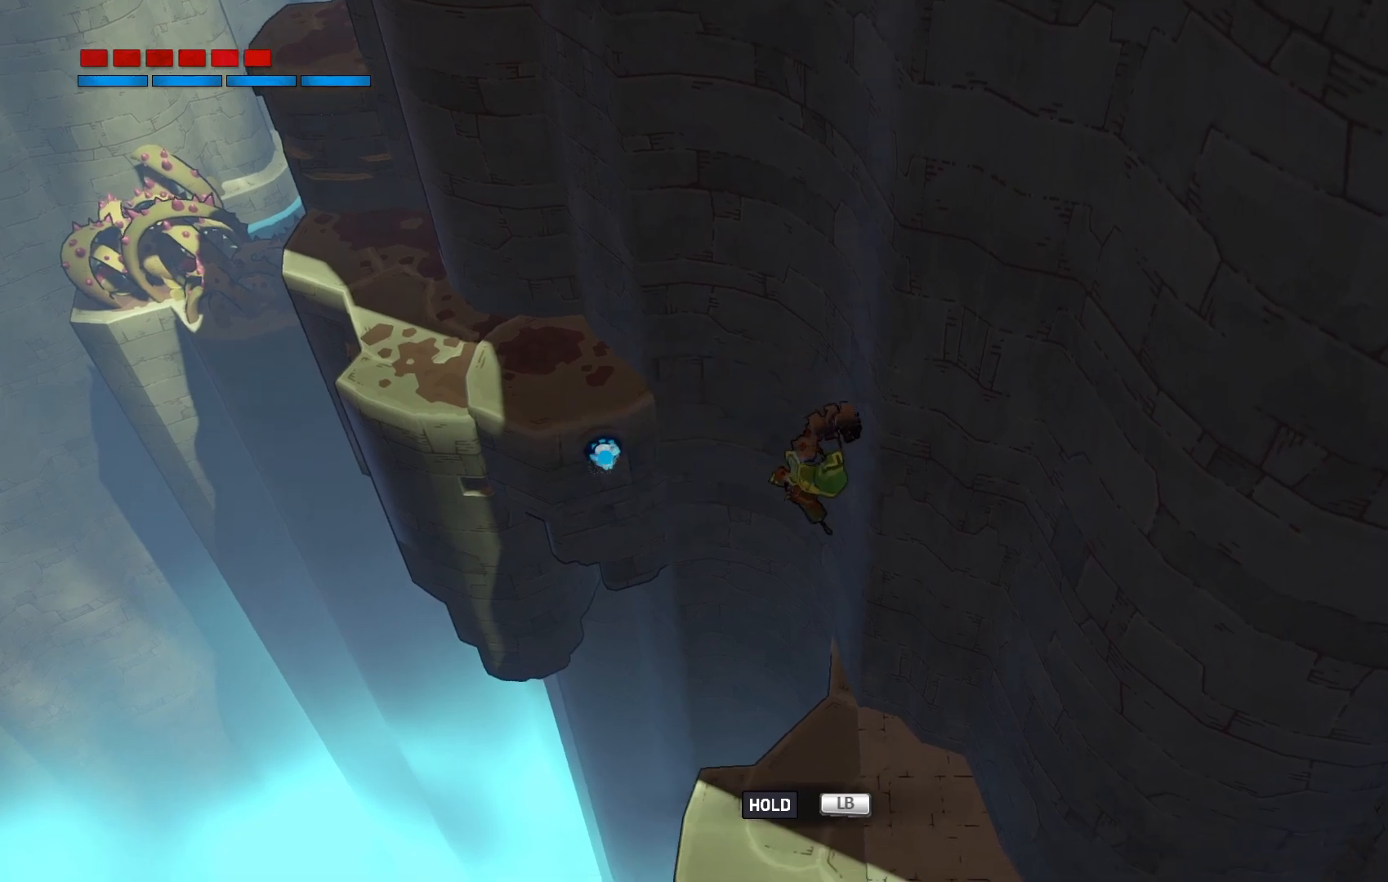
{"buttons": [], "left_stick": "down-right", "right_stick": "center", "events": [[33, "A", "up"]]}
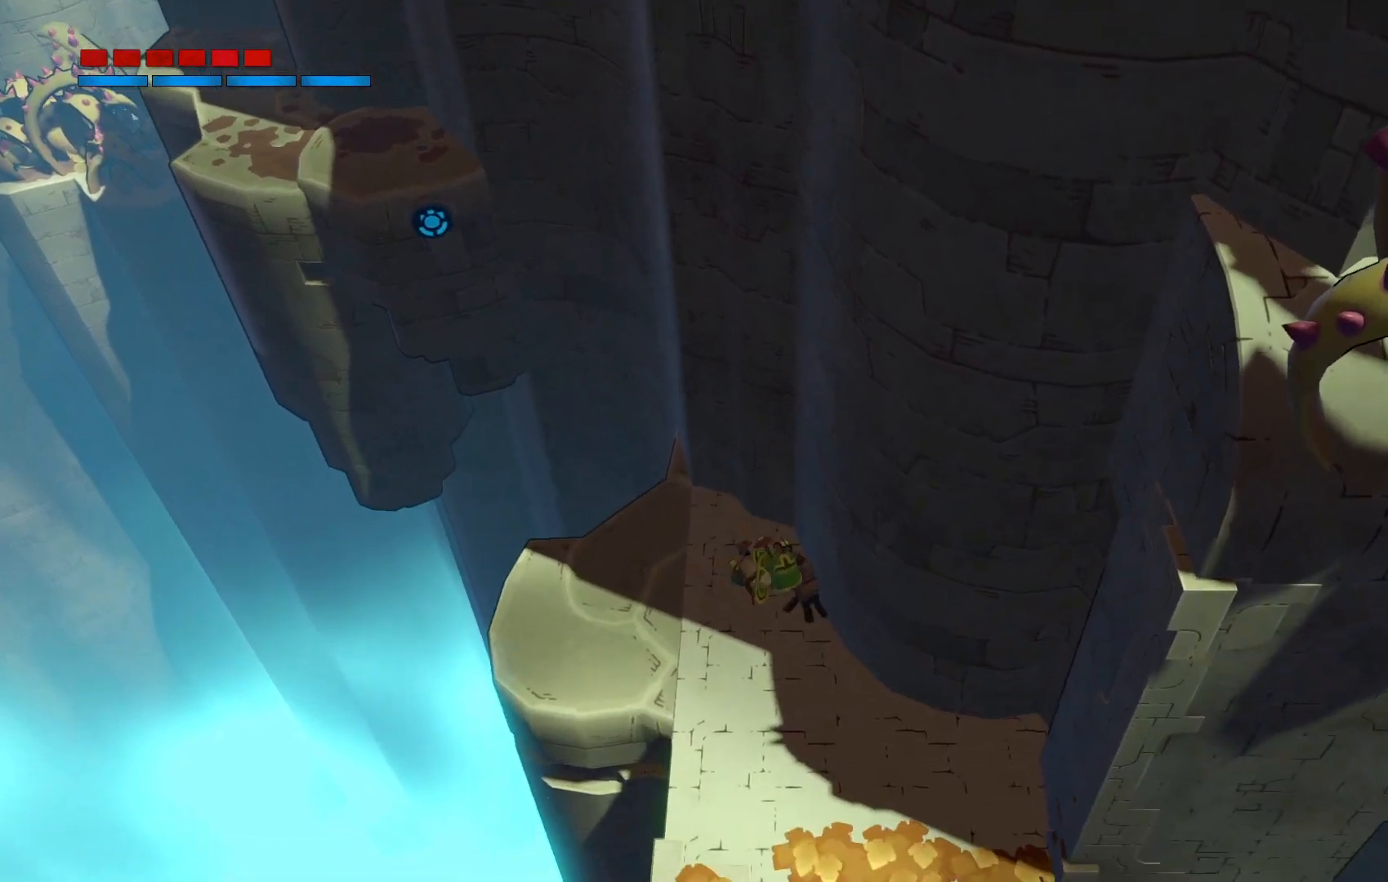
{"buttons": [], "left_stick": "down", "right_stick": "center", "events": [[417, "left_stick", "down"]]}
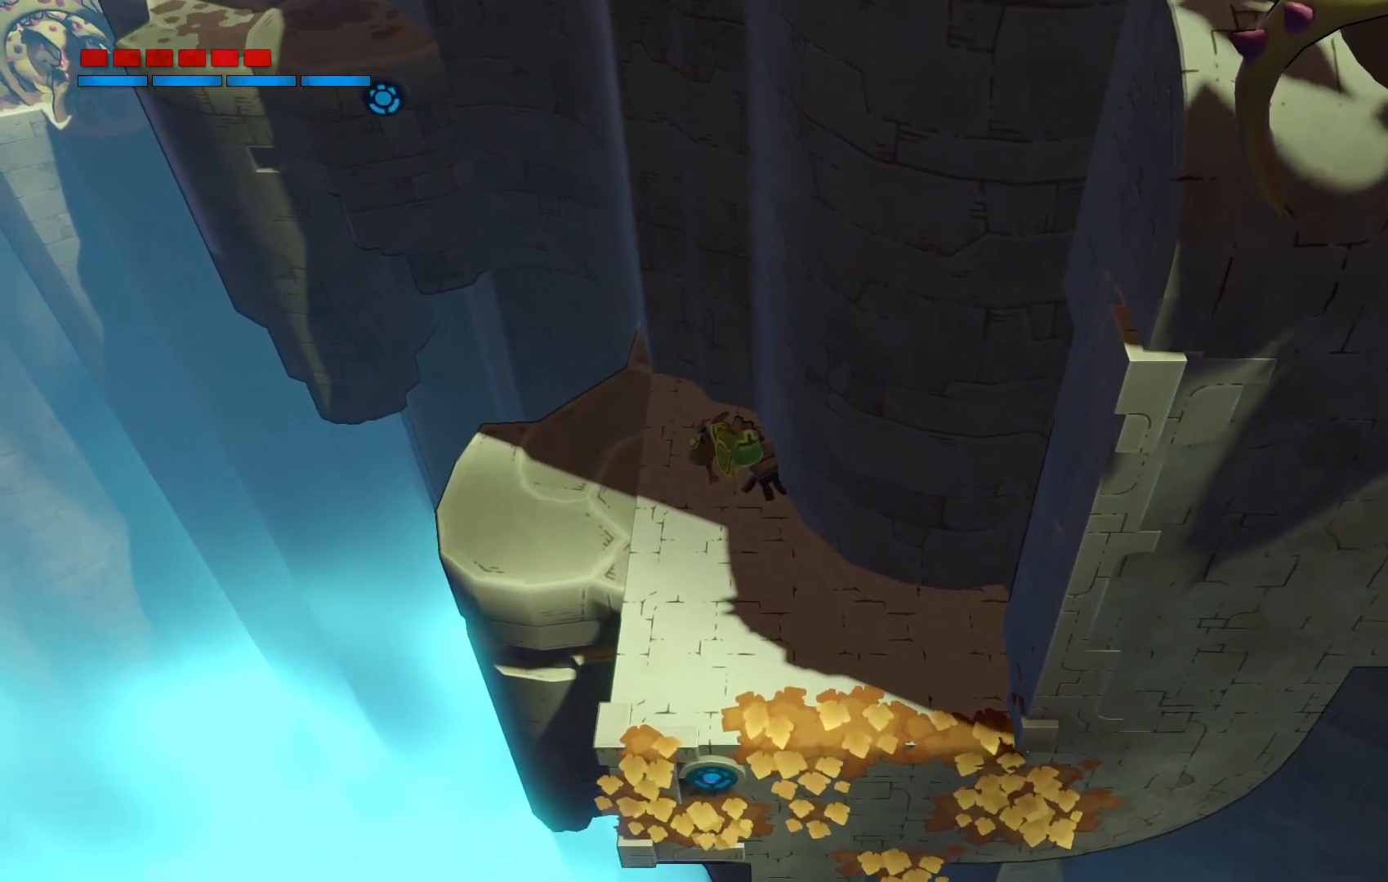
{"buttons": [], "left_stick": "down", "right_stick": "center", "events": []}
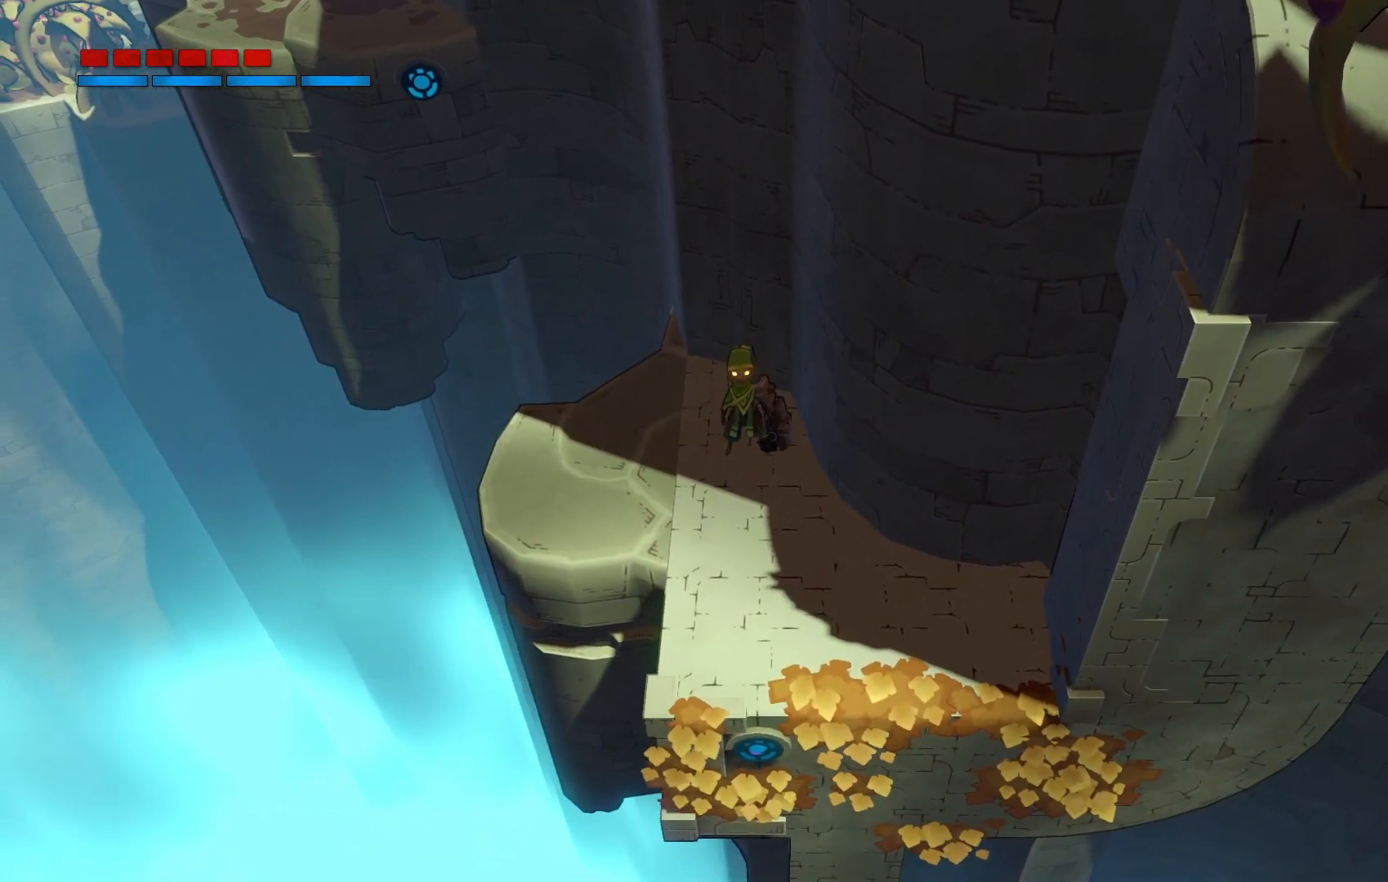
{"buttons": [], "left_stick": "down-right", "right_stick": "center", "events": [[450, "left_stick", "down-right"]]}
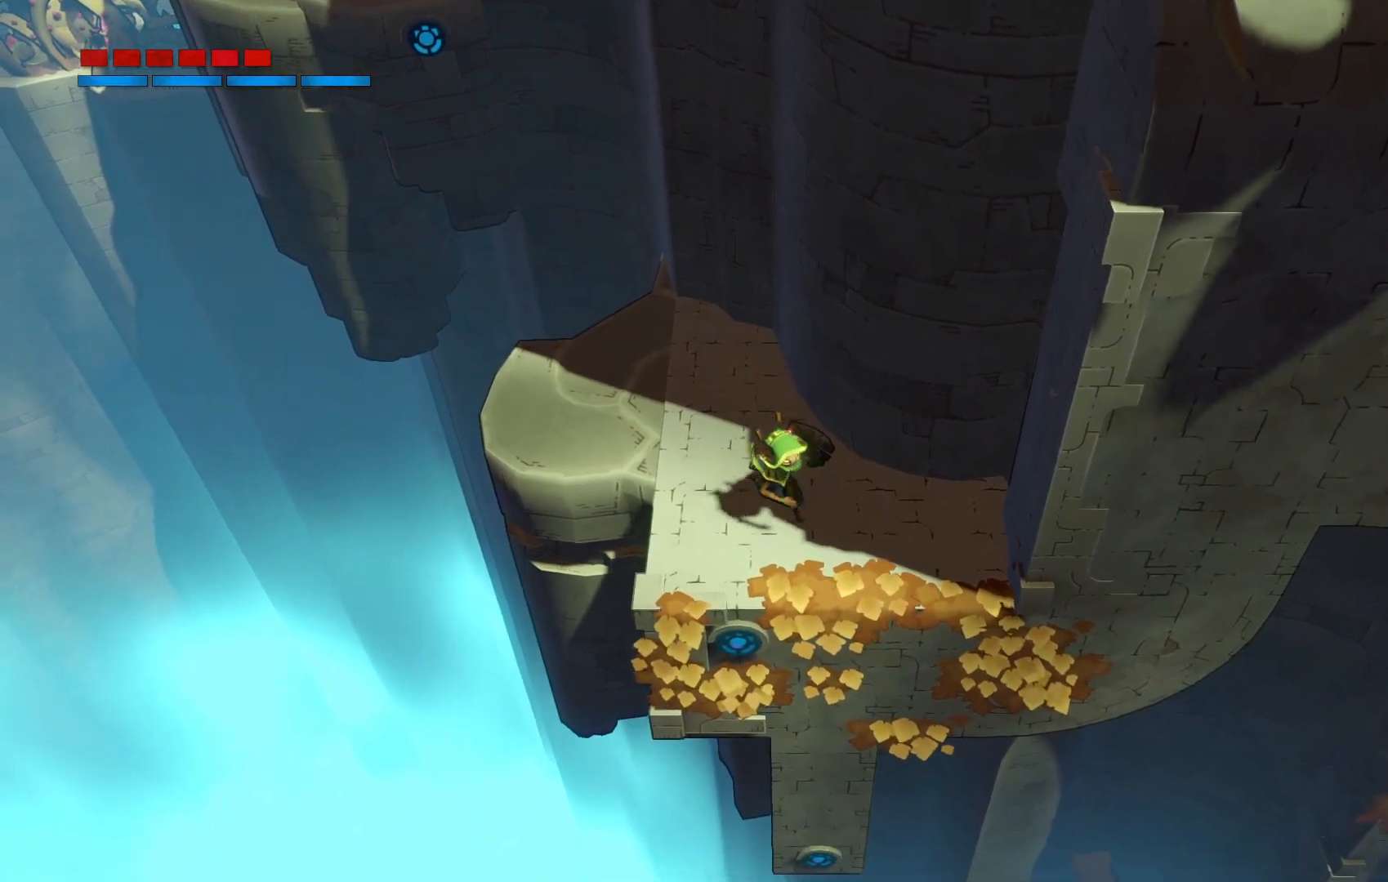
{"buttons": [], "left_stick": "center", "right_stick": "center", "events": [[233, "left_stick", "center"]]}
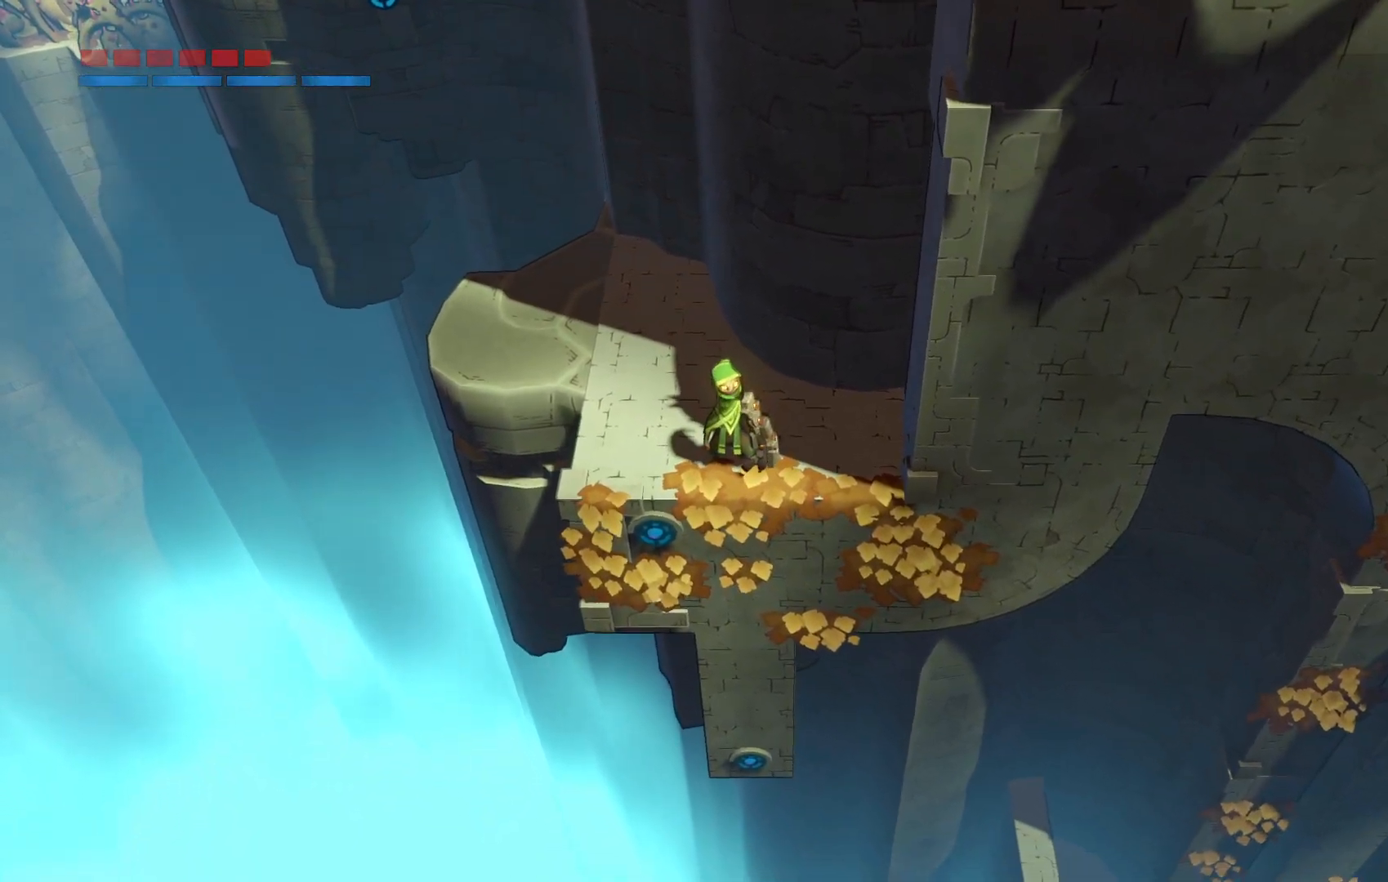
{"buttons": [], "left_stick": "center", "right_stick": "center", "events": [[100, "left_stick", "down"], [183, "left_stick", "down-left"], [300, "left_stick", "center"]]}
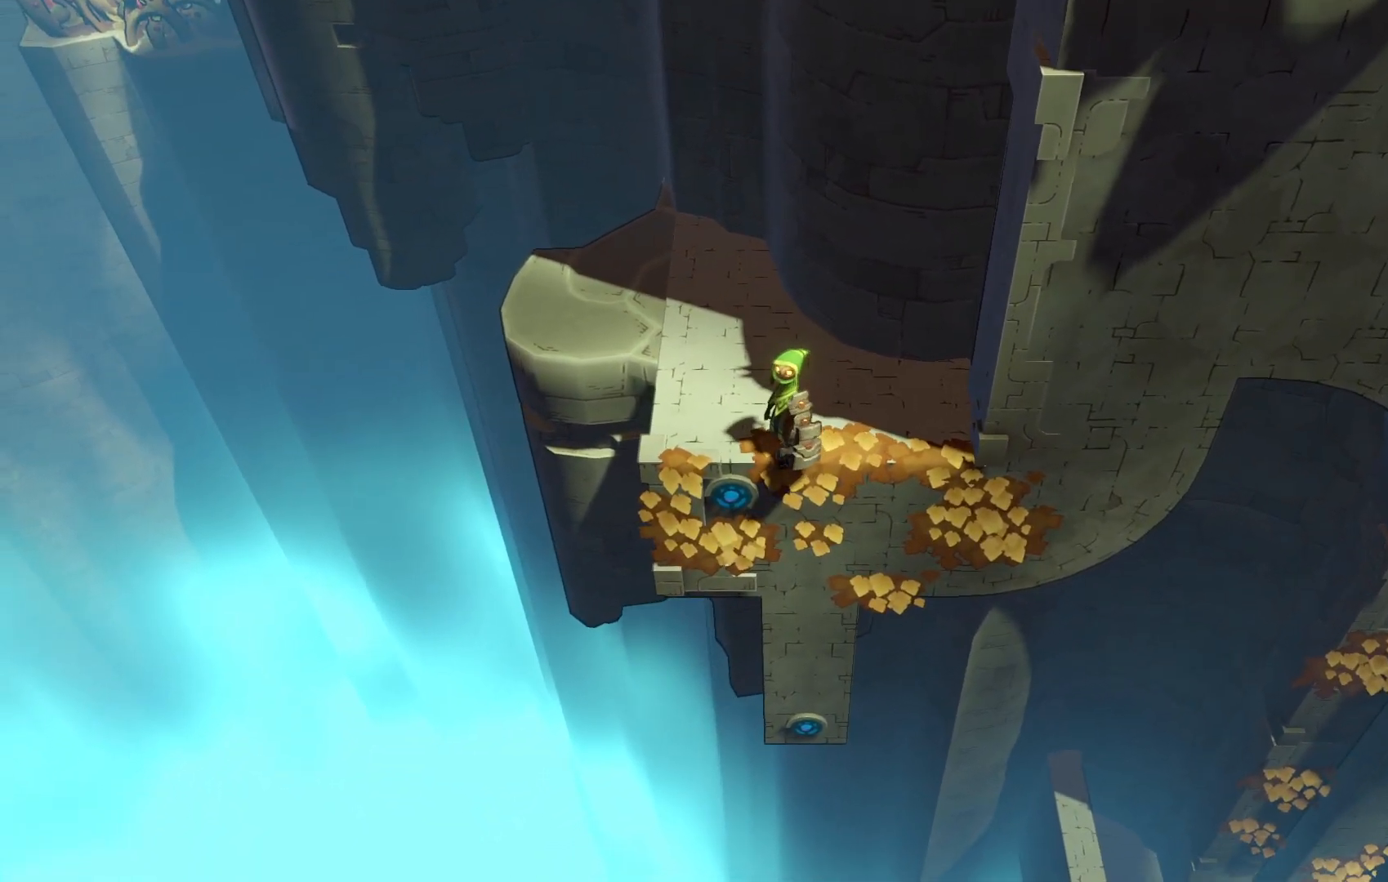
{"buttons": [], "left_stick": "center", "right_stick": "center", "events": [[133, "left_stick", "right"], [333, "left_stick", "center"]]}
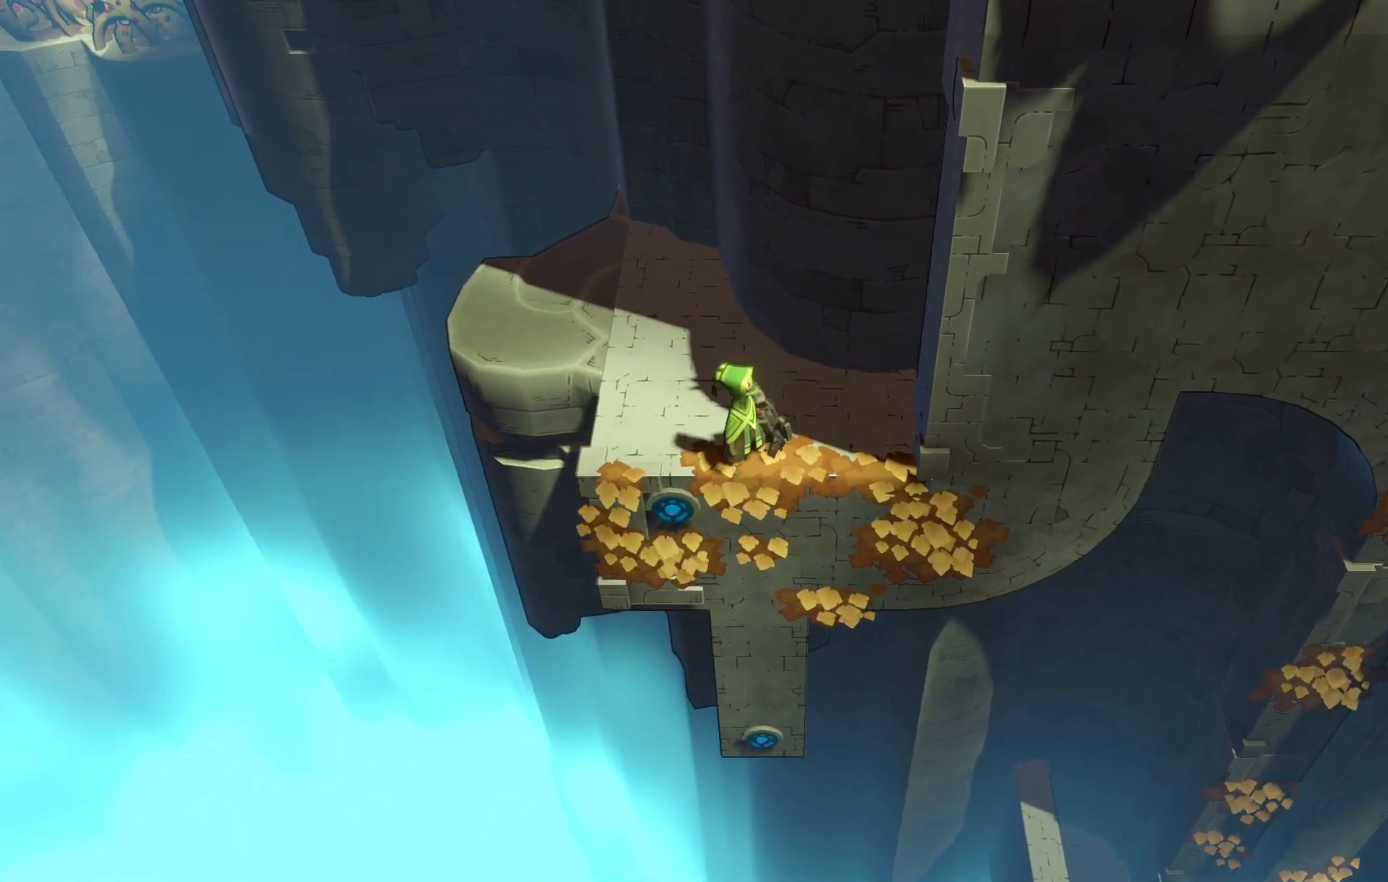
{"buttons": [], "left_stick": "center", "right_stick": "center", "events": [[83, "left_stick", "left"], [400, "left_stick", "center"]]}
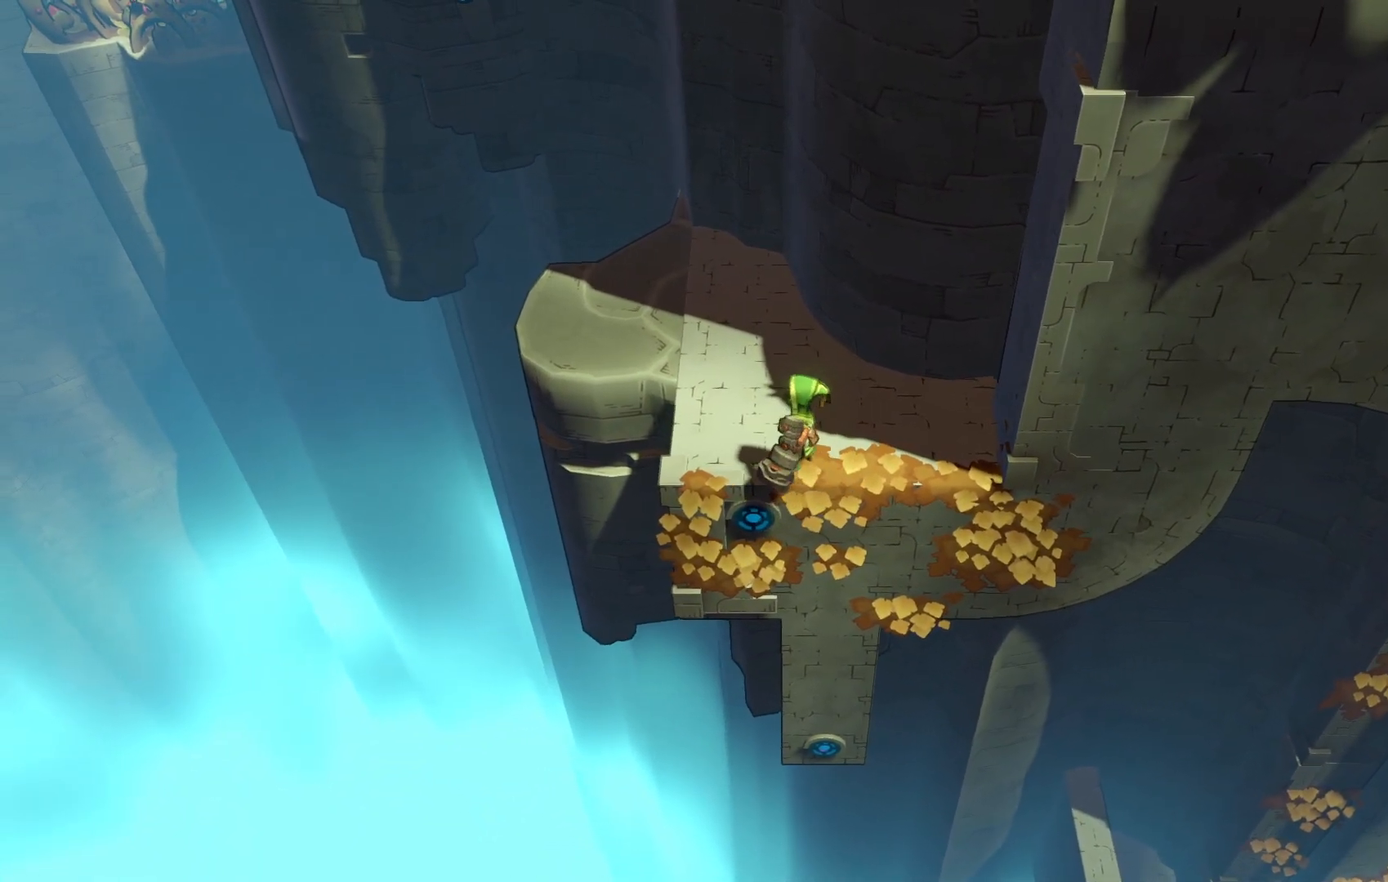
{"buttons": [], "left_stick": "center", "right_stick": "center", "events": [[67, "left_stick", "down"], [283, "left_stick", "center"]]}
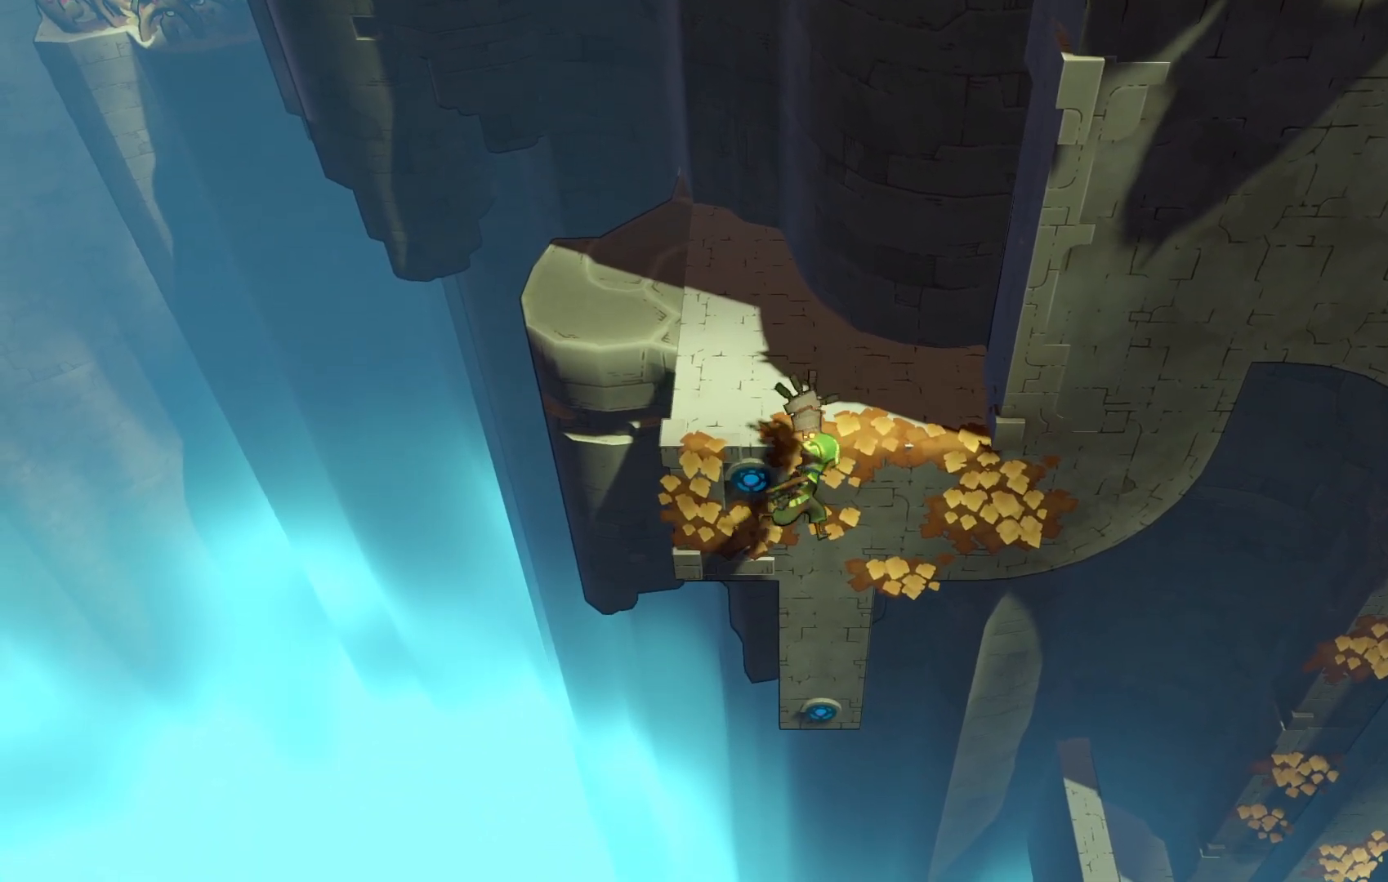
{"buttons": [], "left_stick": "center", "right_stick": "center", "events": []}
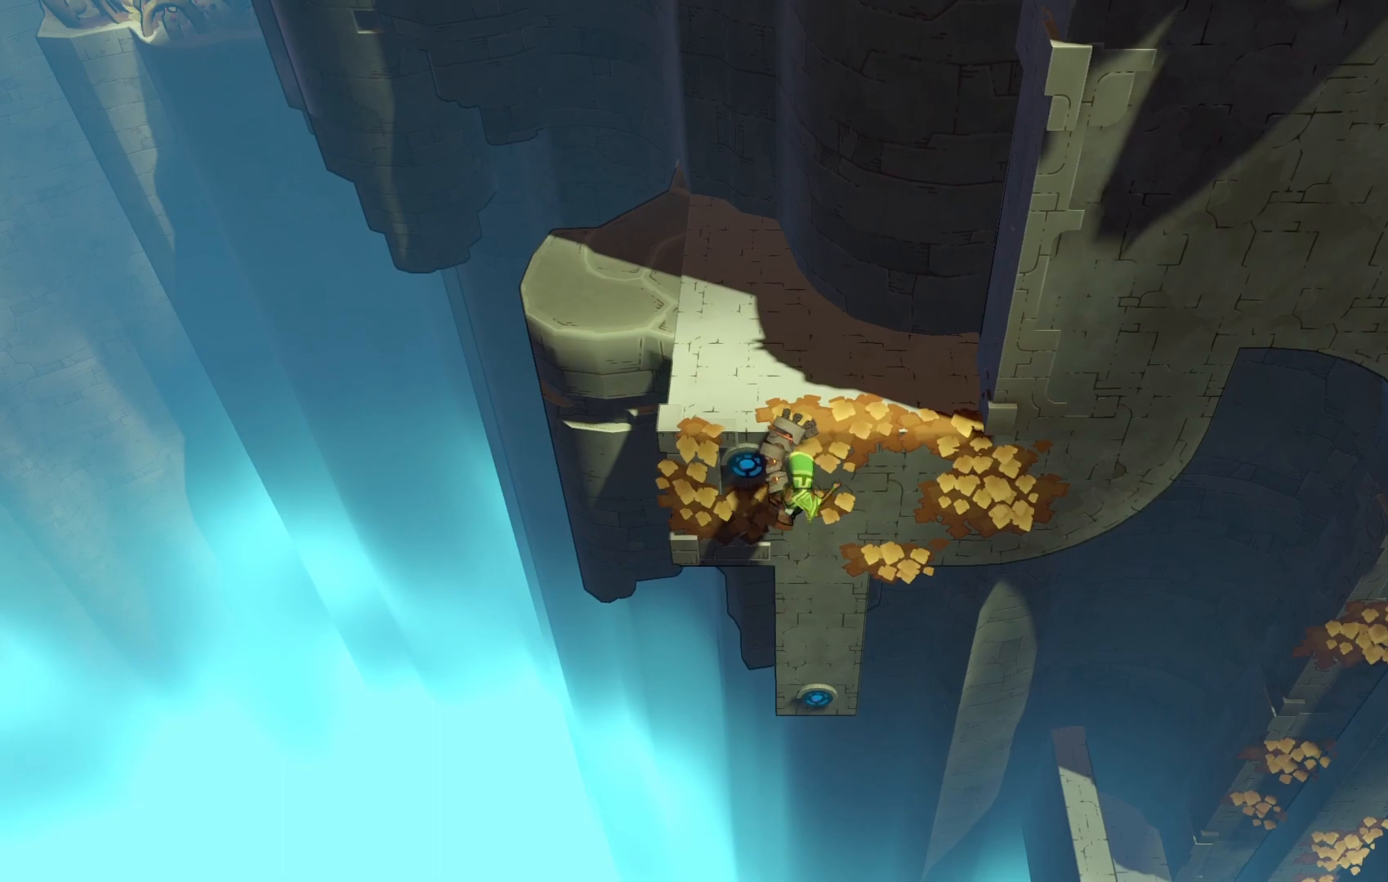
{"buttons": [], "left_stick": "center", "right_stick": "center", "events": []}
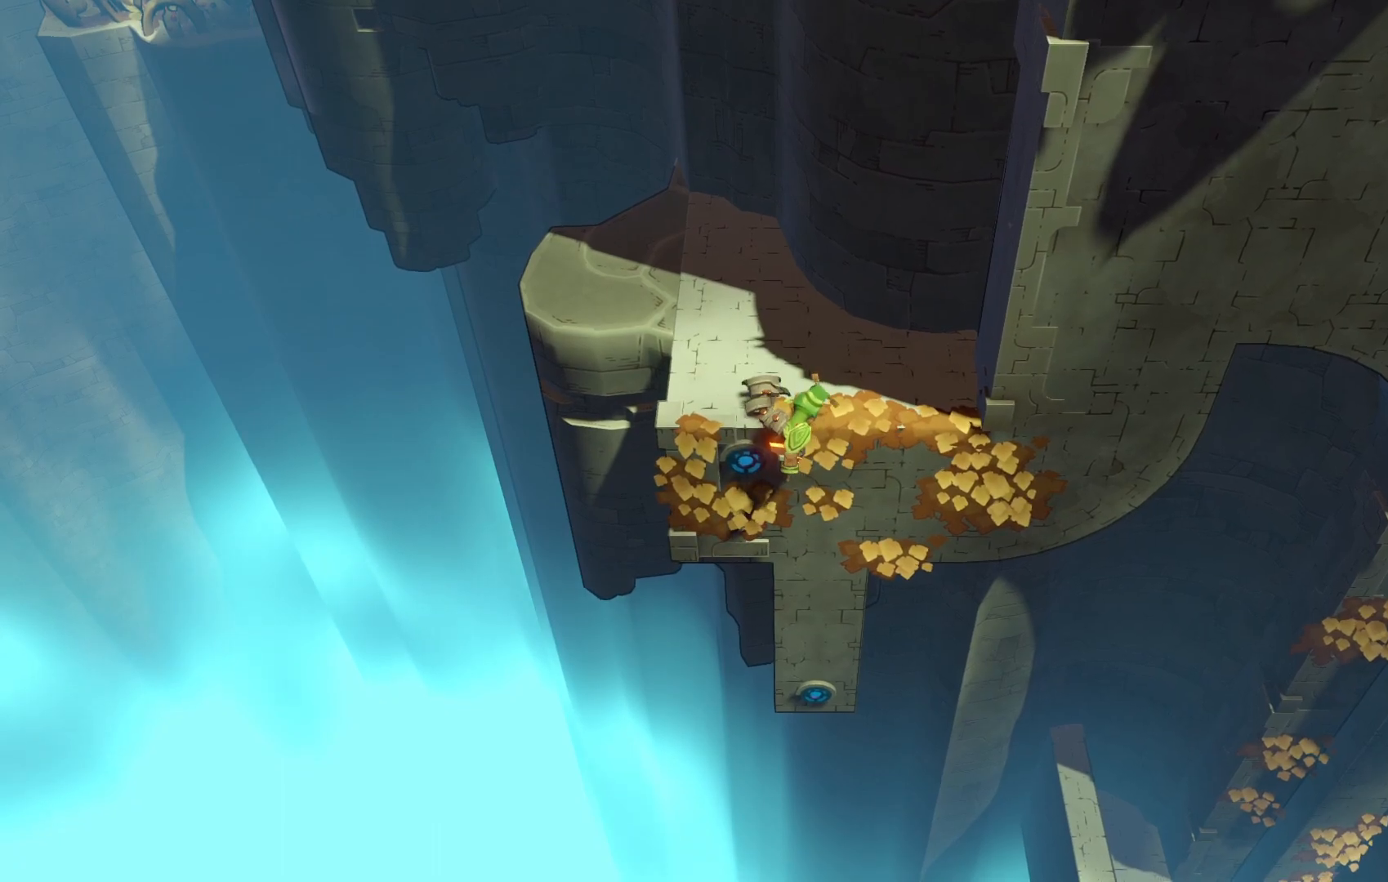
{"buttons": [], "left_stick": "right", "right_stick": "center", "events": [[167, "left_stick", "right"]]}
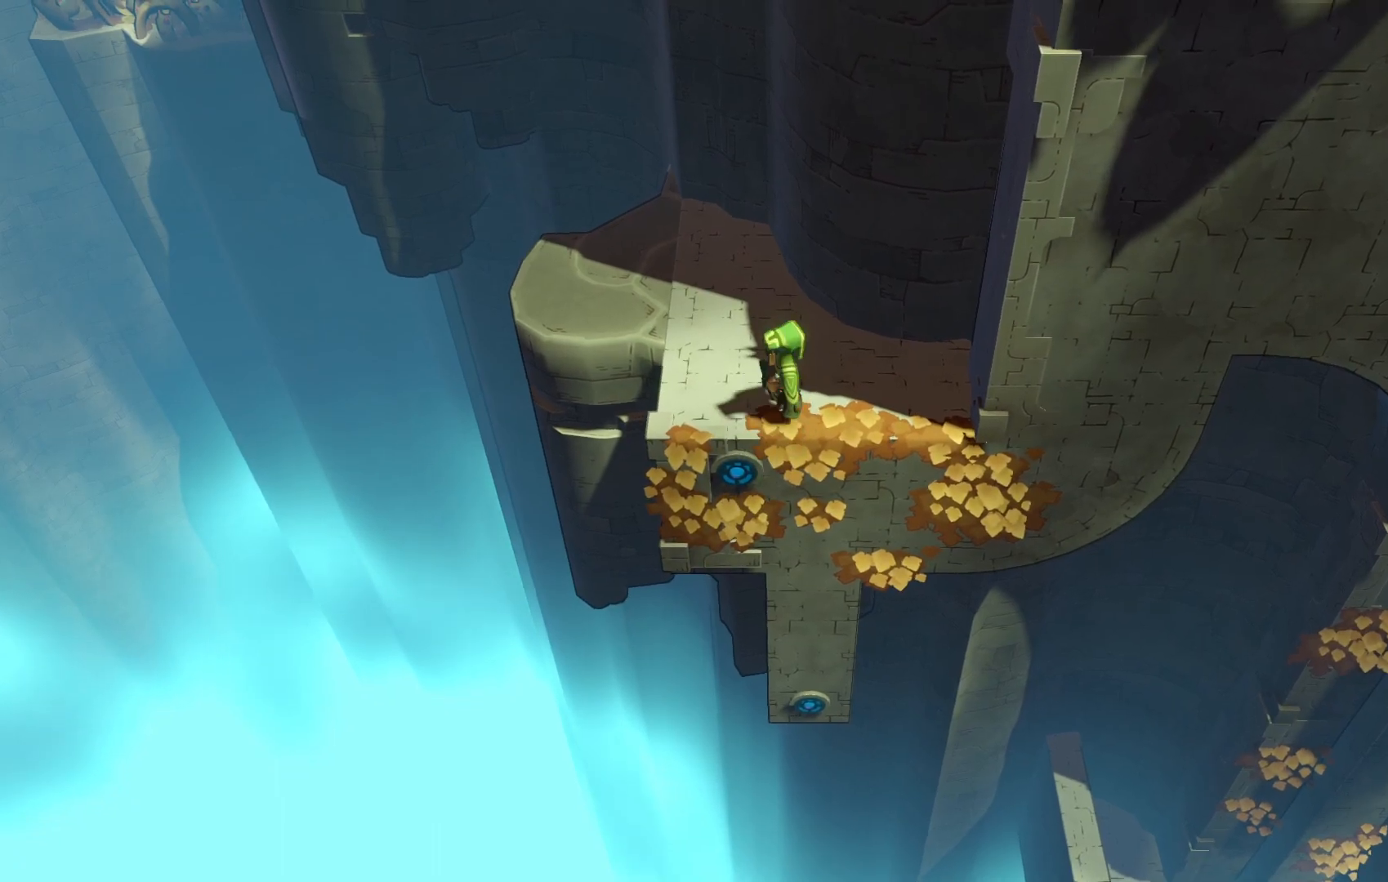
{"buttons": [], "left_stick": "down-left", "right_stick": "center", "events": [[283, "left_stick", "center"], [433, "left_stick", "down-left"]]}
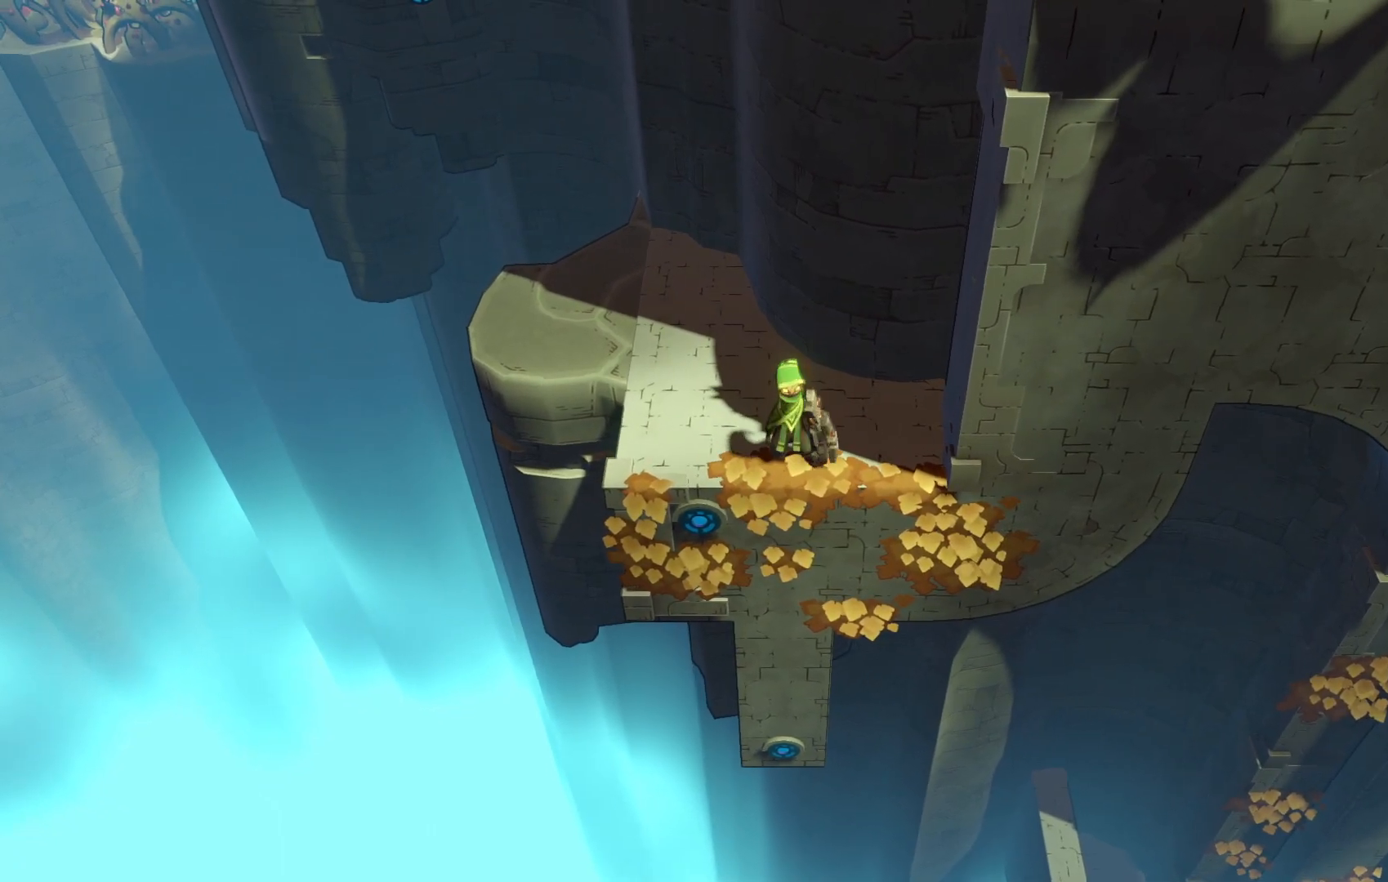
{"buttons": [], "left_stick": "down-left", "right_stick": "center", "events": [[133, "left_stick", "center"], [383, "left_stick", "left"], [500, "left_stick", "down-left"]]}
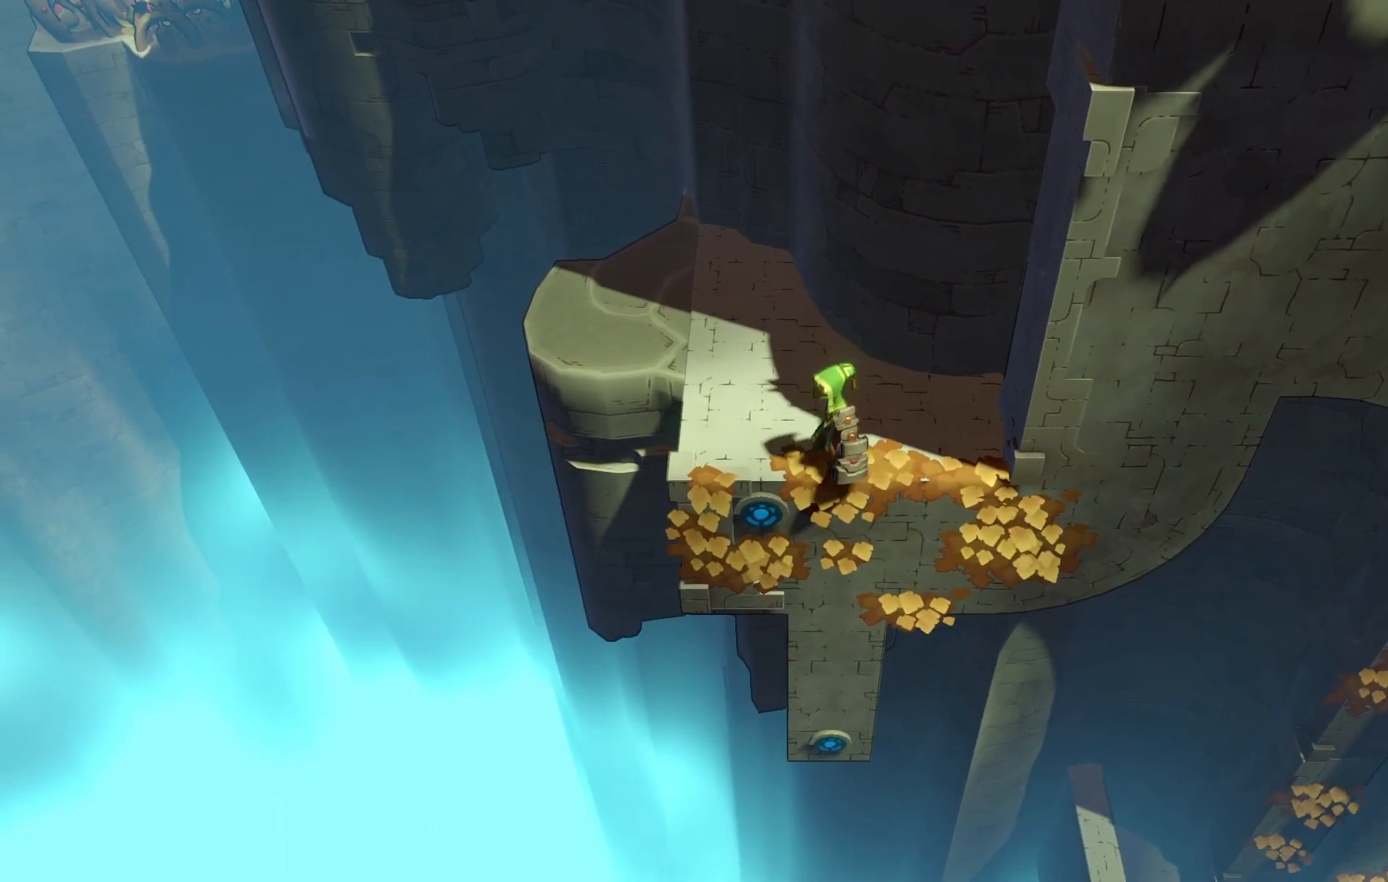
{"buttons": [], "left_stick": "left", "right_stick": "center", "events": [[150, "left_stick", "center"], [433, "left_stick", "left"]]}
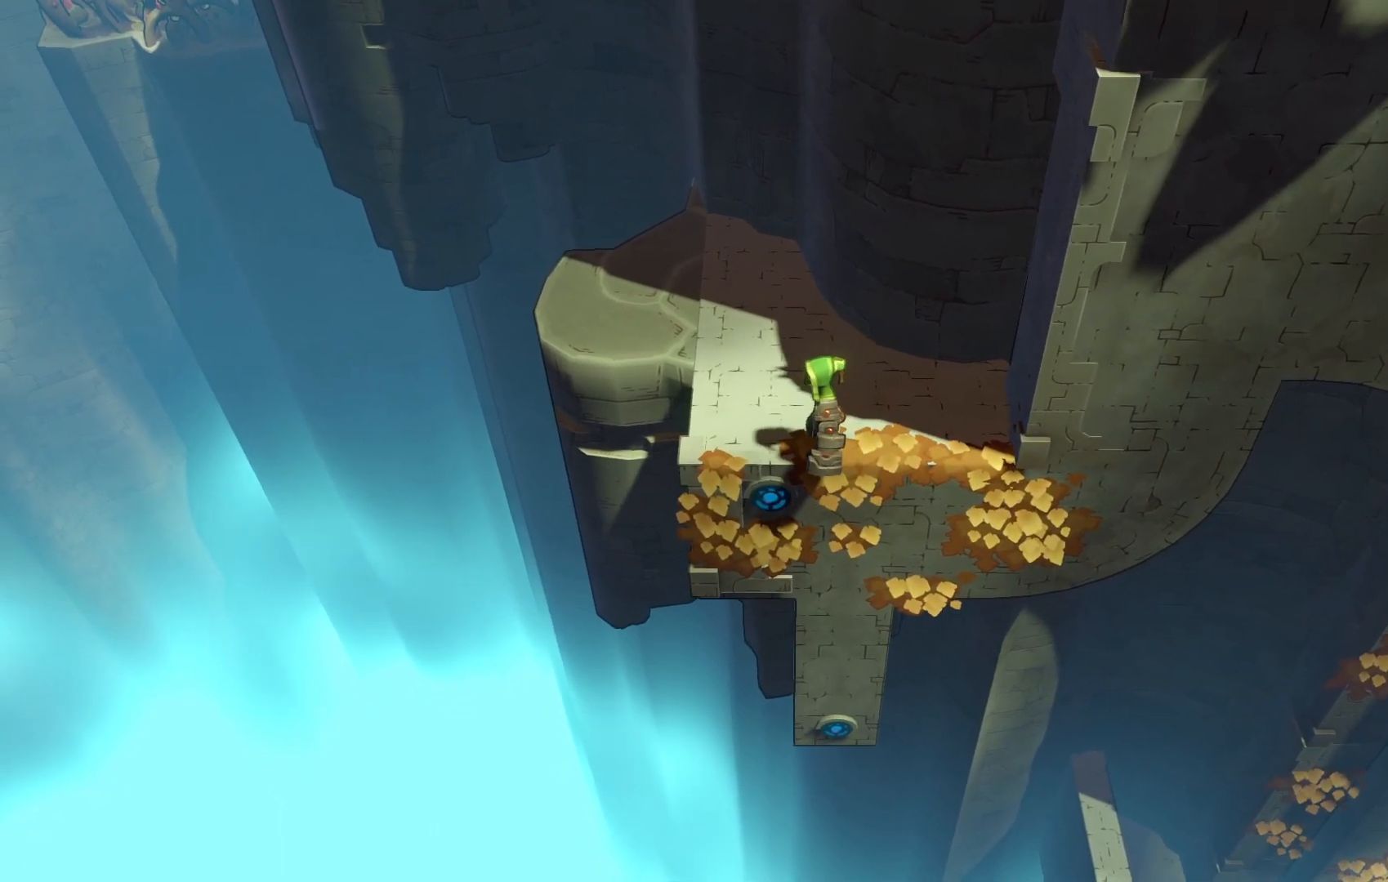
{"buttons": [], "left_stick": "center", "right_stick": "center", "events": [[133, "left_stick", "center"]]}
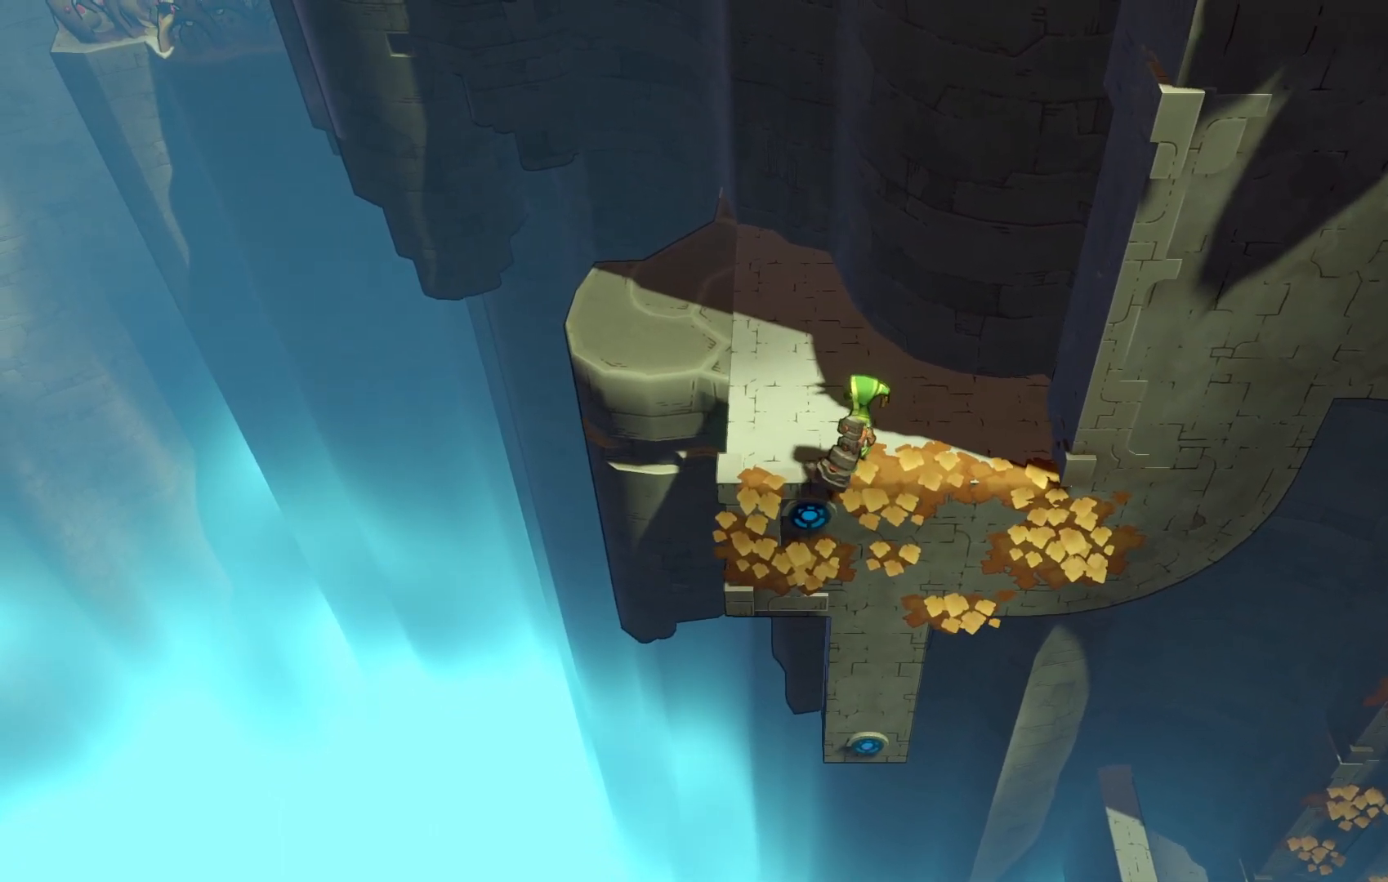
{"buttons": [], "left_stick": "center", "right_stick": "center", "events": [[167, "left_stick", "down"], [333, "left_stick", "center"]]}
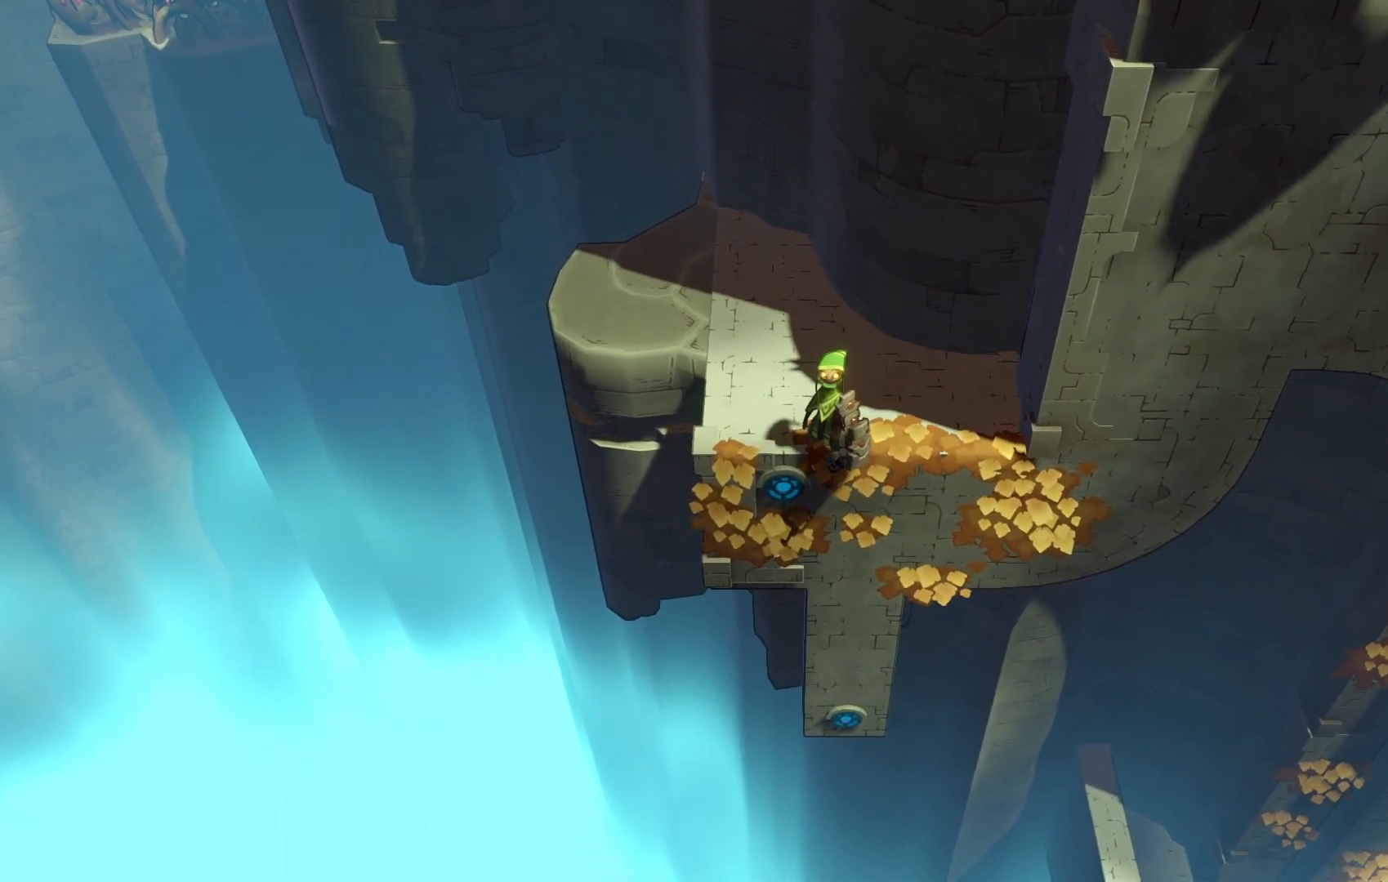
{"buttons": [], "left_stick": "center", "right_stick": "center", "events": [[117, "left_stick", "down"], [433, "left_stick", "center"]]}
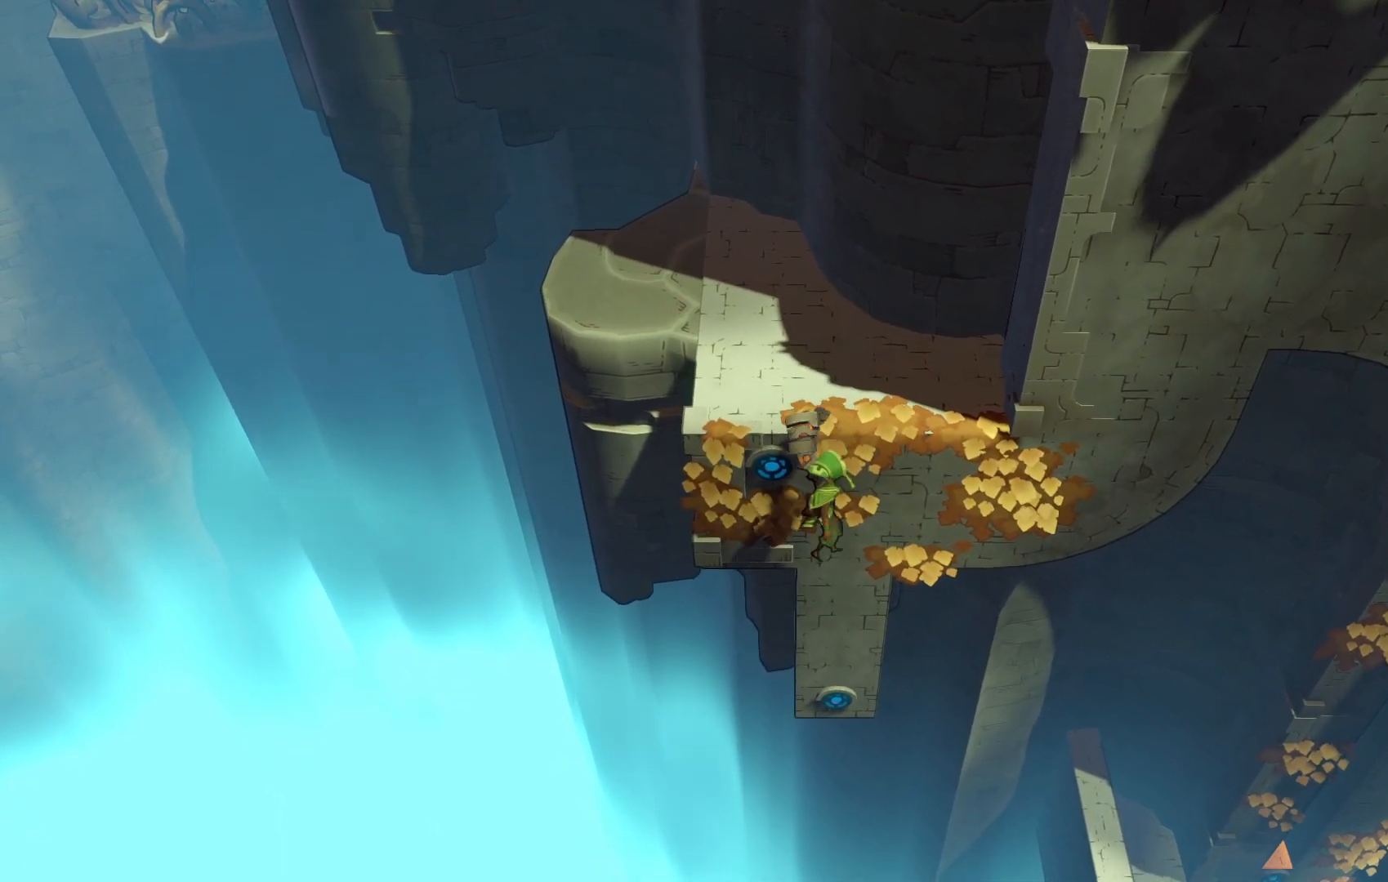
{"buttons": [], "left_stick": "center", "right_stick": "center", "events": [[317, "B", "down"], [417, "B", "up"]]}